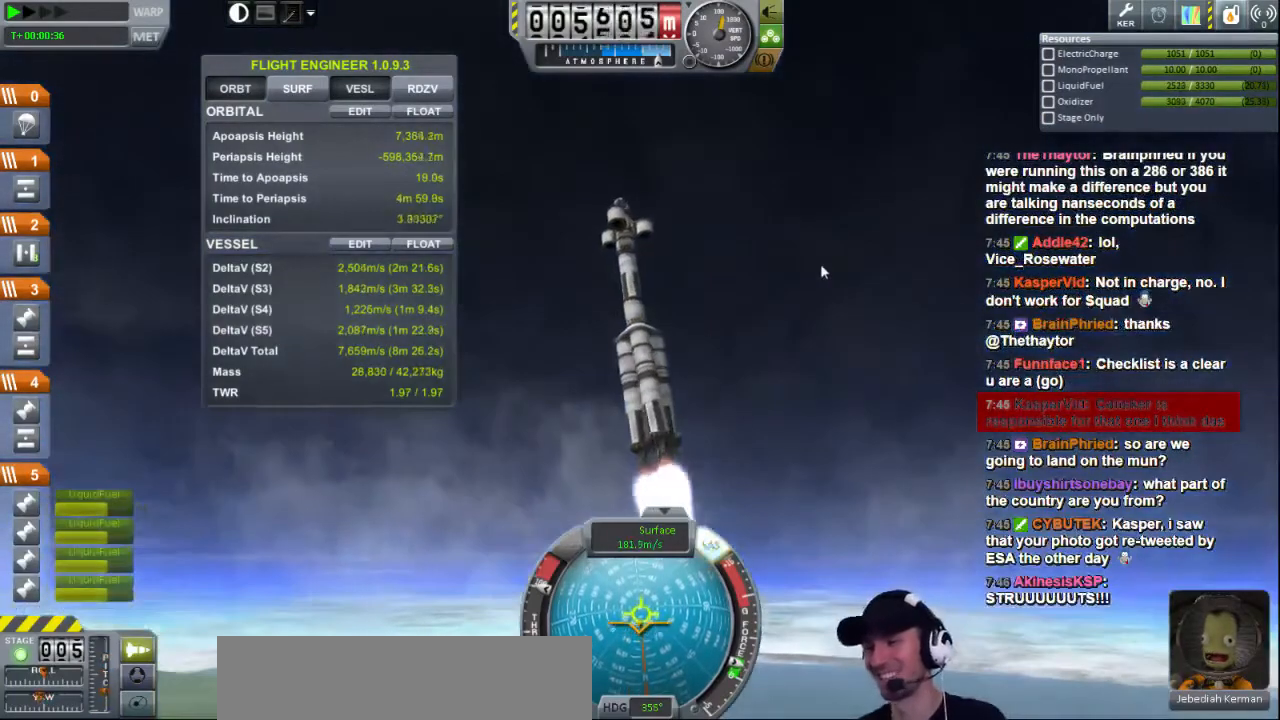
Gameplay with keyboard; each line is a JSON object with the keys held at the frame after it. "events" lists presses ("down") and releases ("up") of "a", "d", "e", "h", "i", "j", "k", "l", "n", "q", "s" and "w" between this image and that frame as [ms after this image, input, new state], when the widget could be followed in between. No other keys are recorded. Mouse input is not recorded.
{"keys": ["s"], "events": [[80, "d", "down"], [240, "d", "up"], [360, "s", "down"]]}
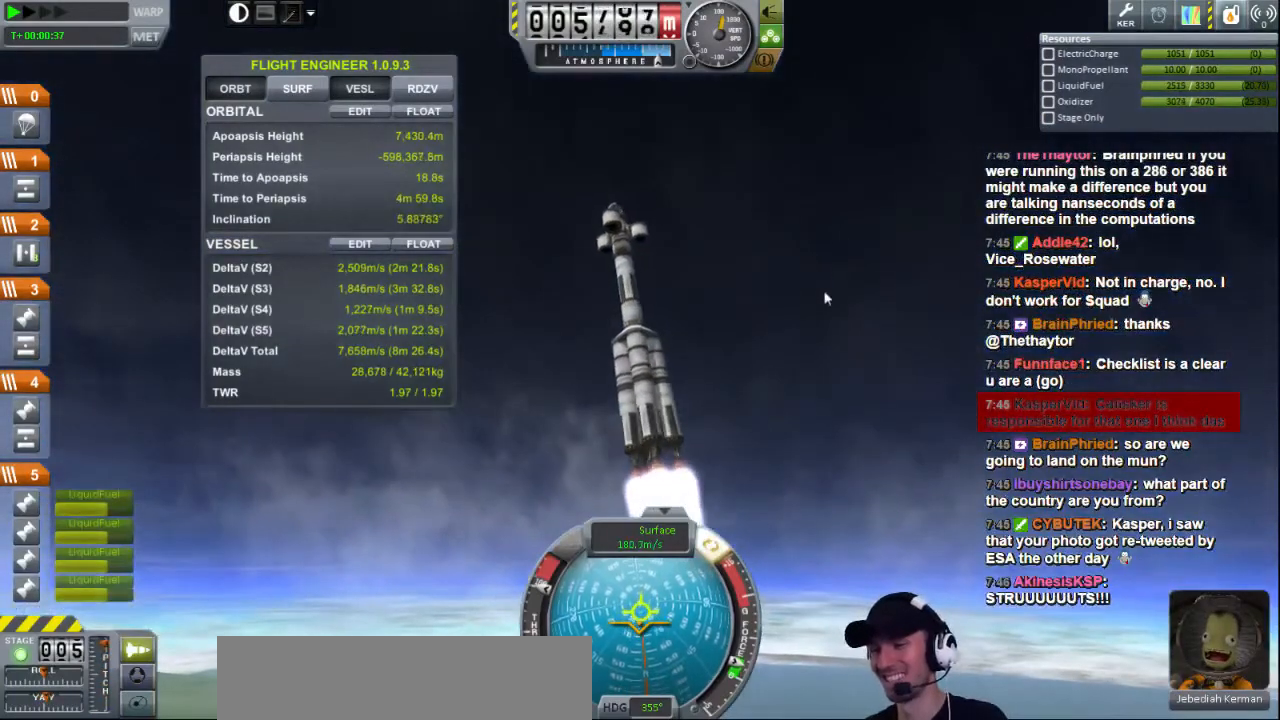
{"keys": ["d", "s"], "events": [[480, "d", "down"]]}
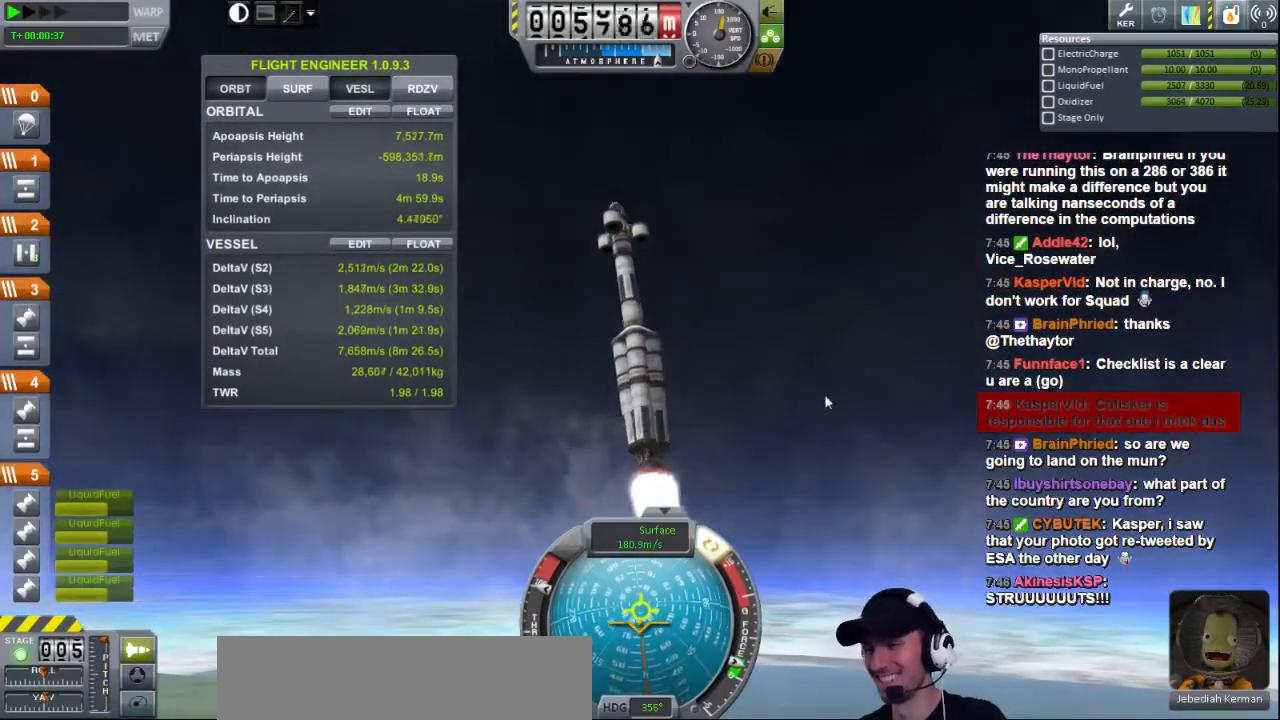
{"keys": ["d", "s"], "events": []}
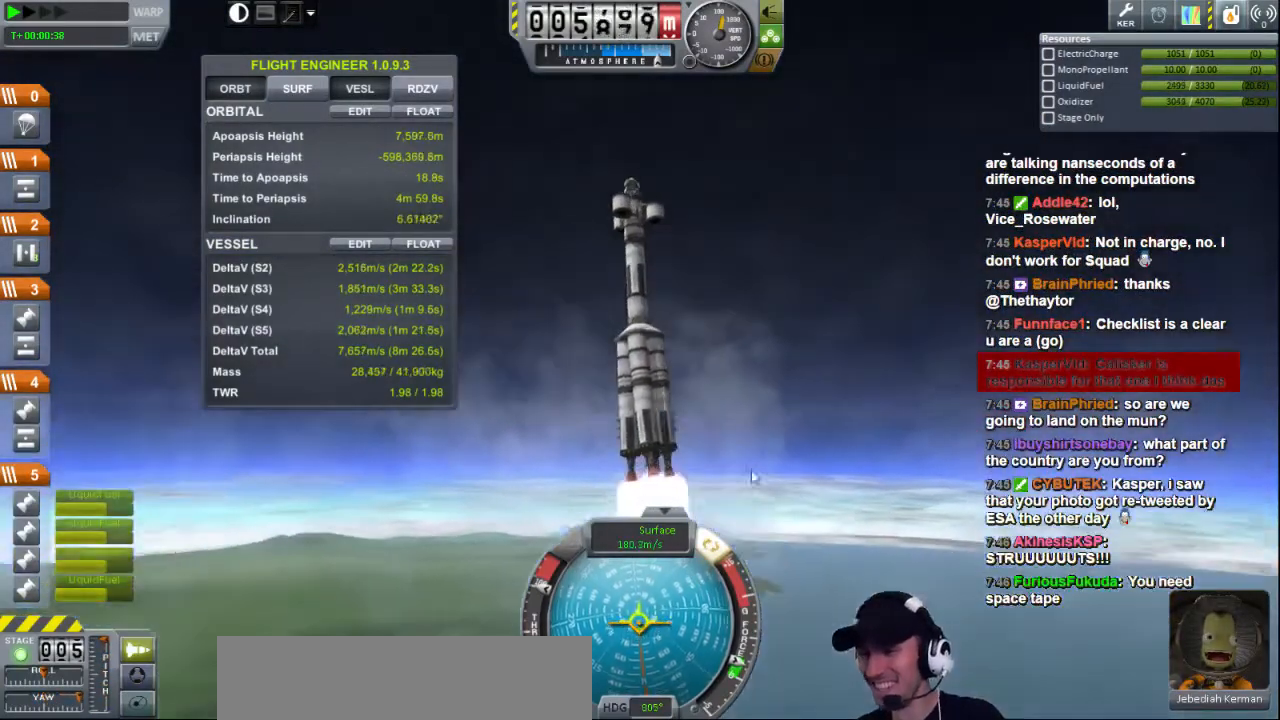
{"keys": ["s"], "events": [[480, "d", "up"]]}
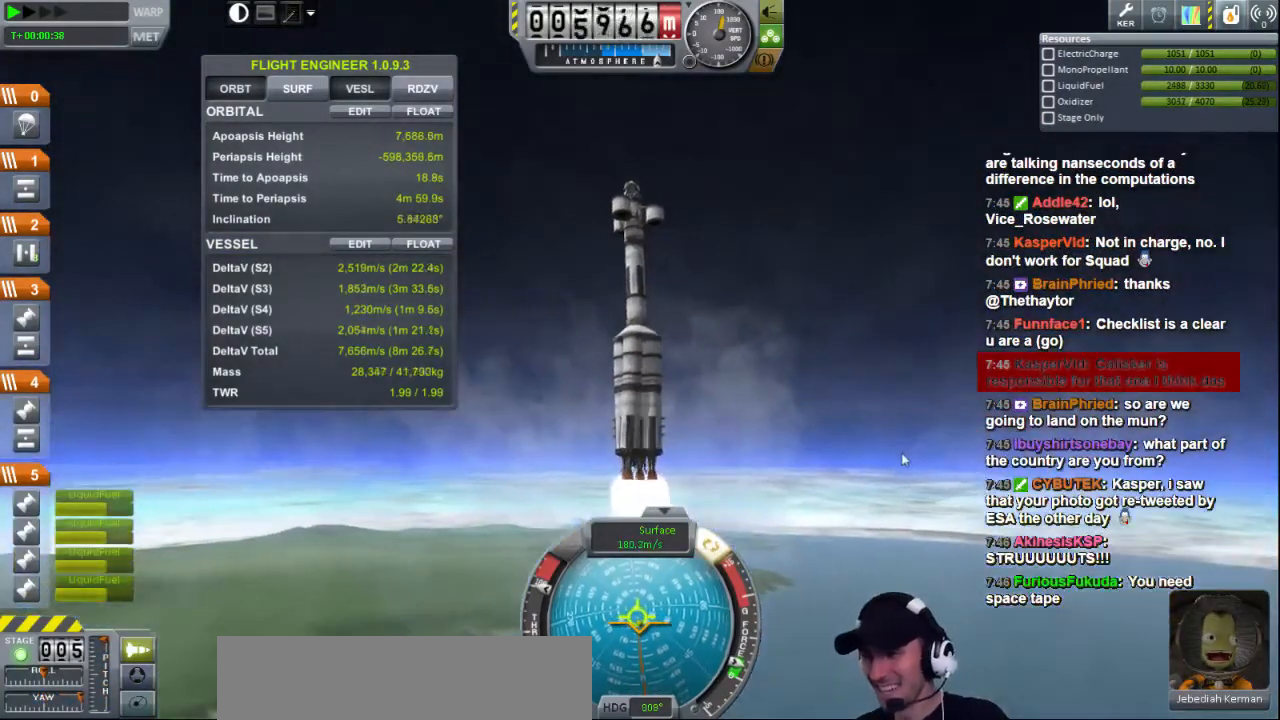
{"keys": ["a", "w"], "events": [[280, "s", "up"], [440, "a", "down"], [520, "w", "down"]]}
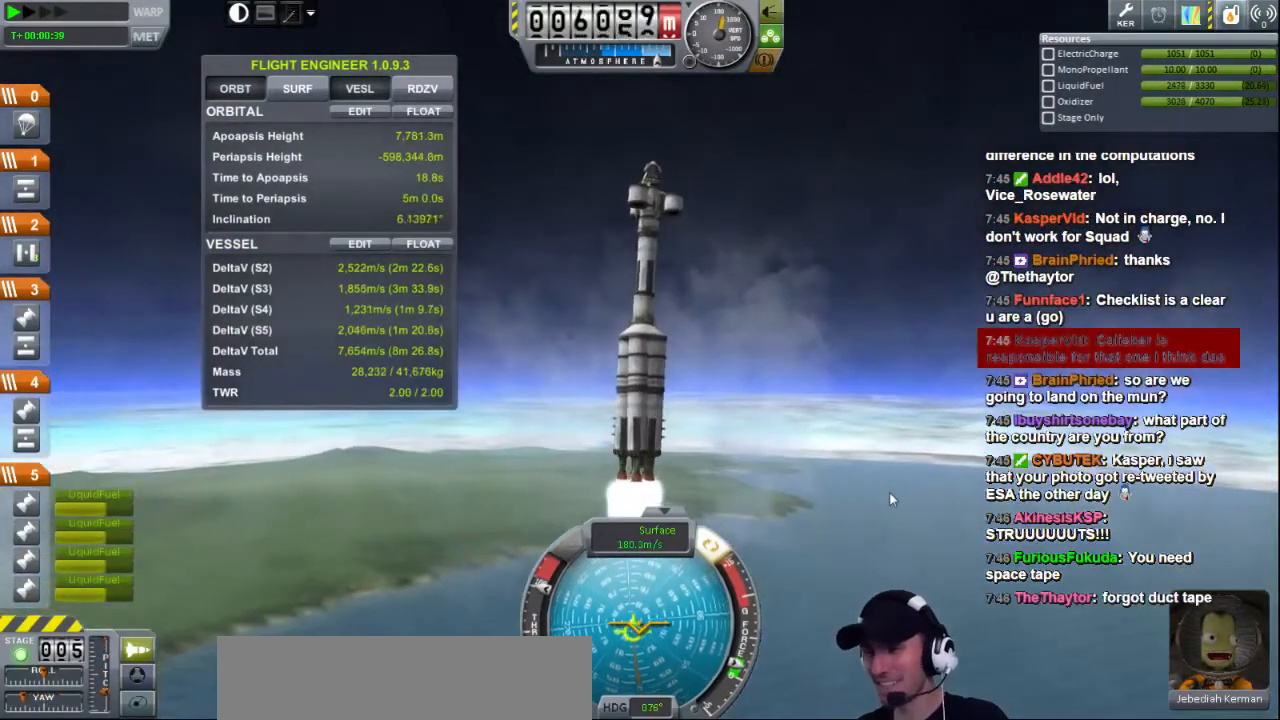
{"keys": ["a", "w"], "events": []}
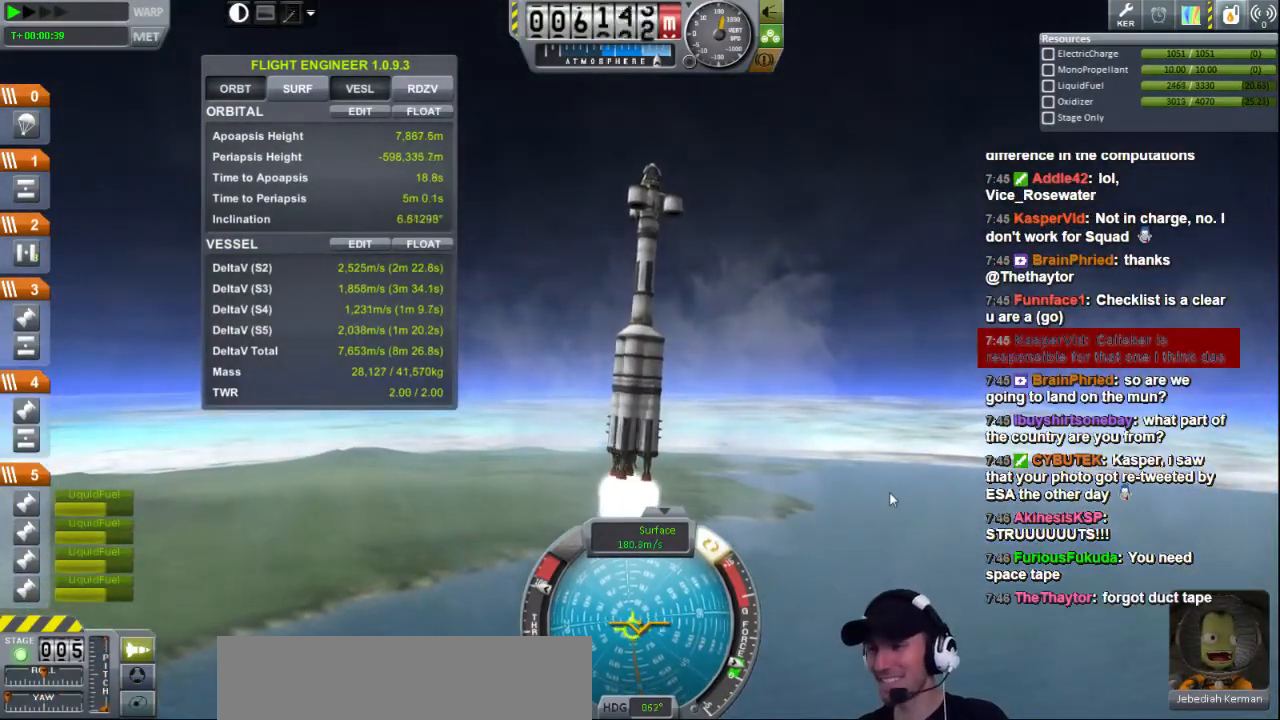
{"keys": ["a"], "events": [[120, "w", "up"]]}
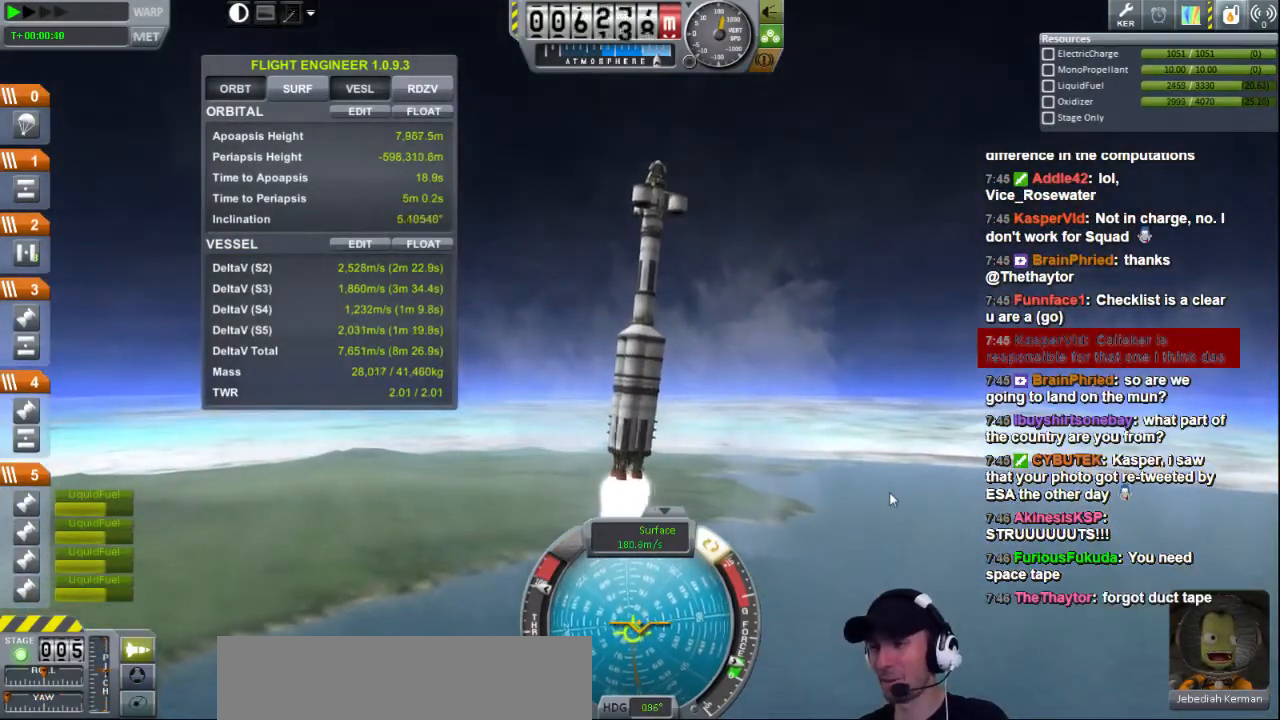
{"keys": ["a"], "events": []}
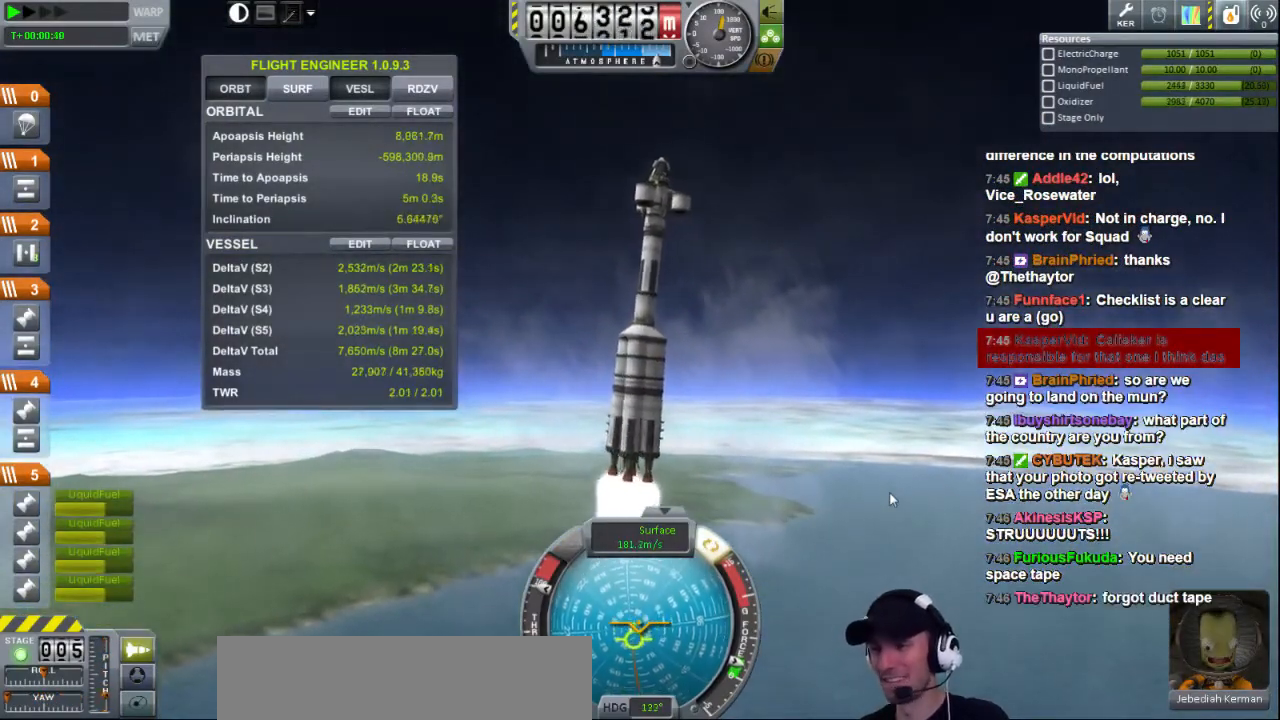
{"keys": ["q"], "events": [[200, "a", "up"], [440, "q", "down"]]}
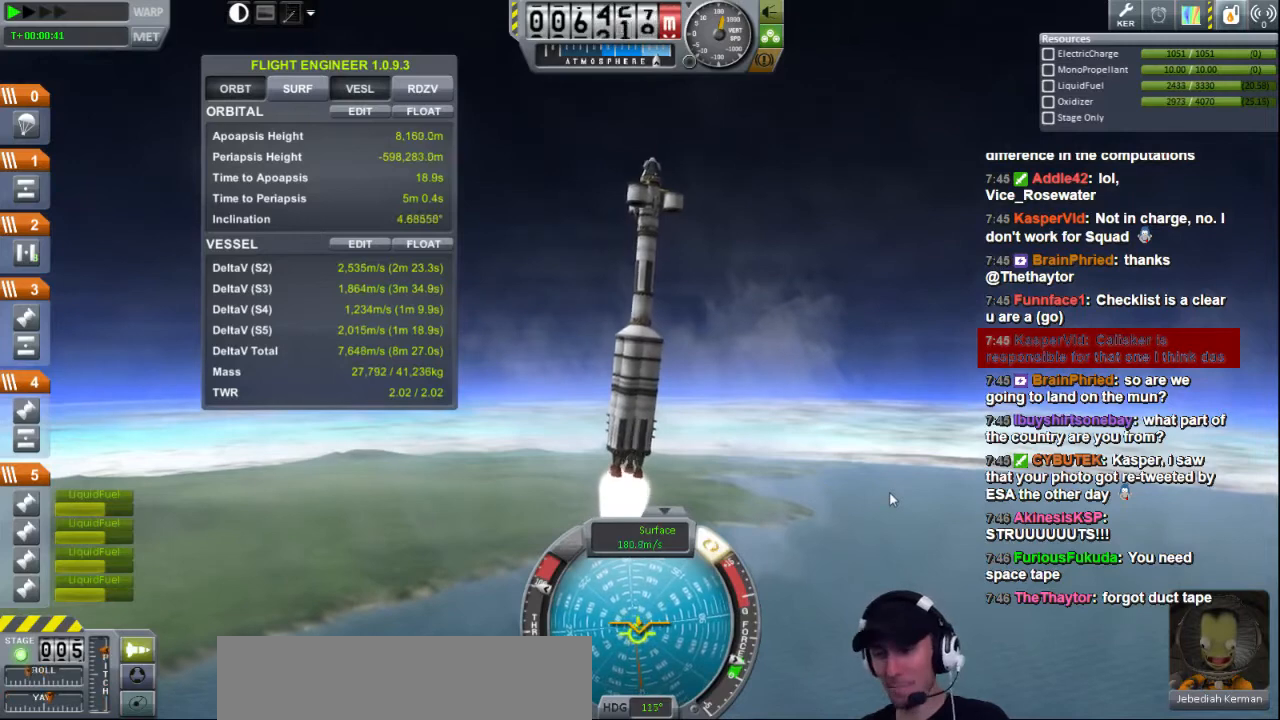
{"keys": ["q"], "events": []}
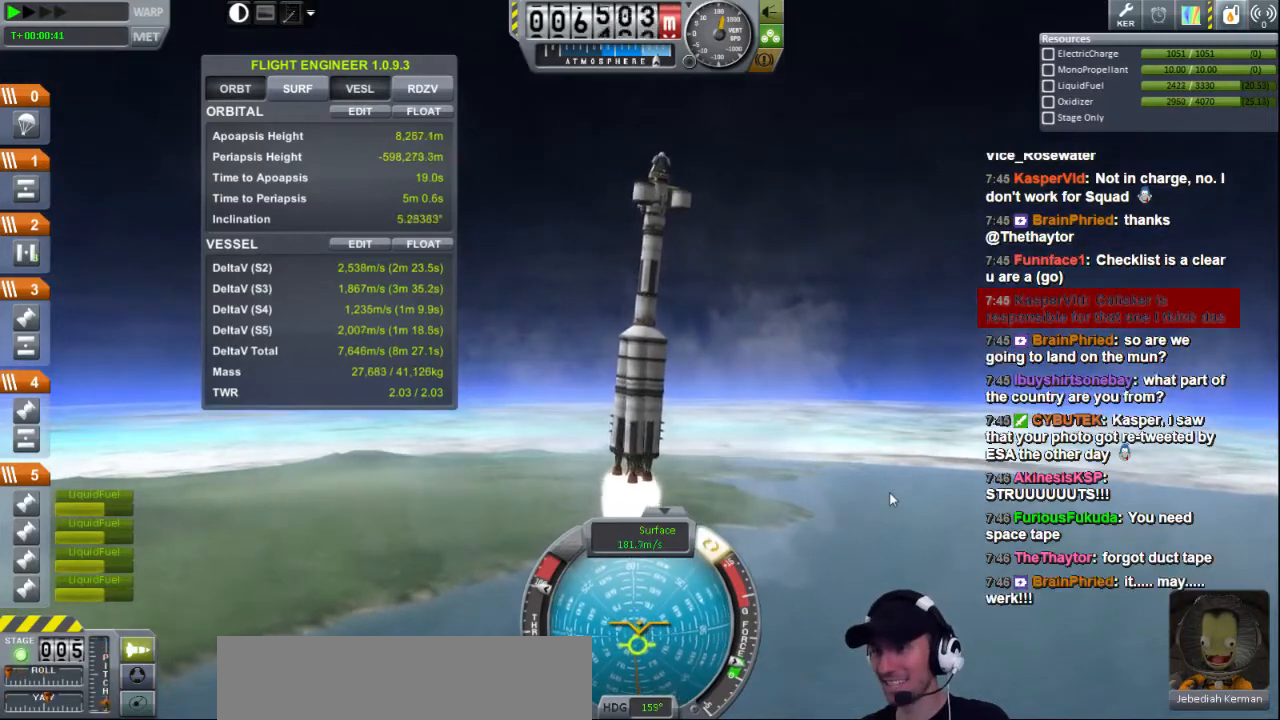
{"keys": ["q"], "events": []}
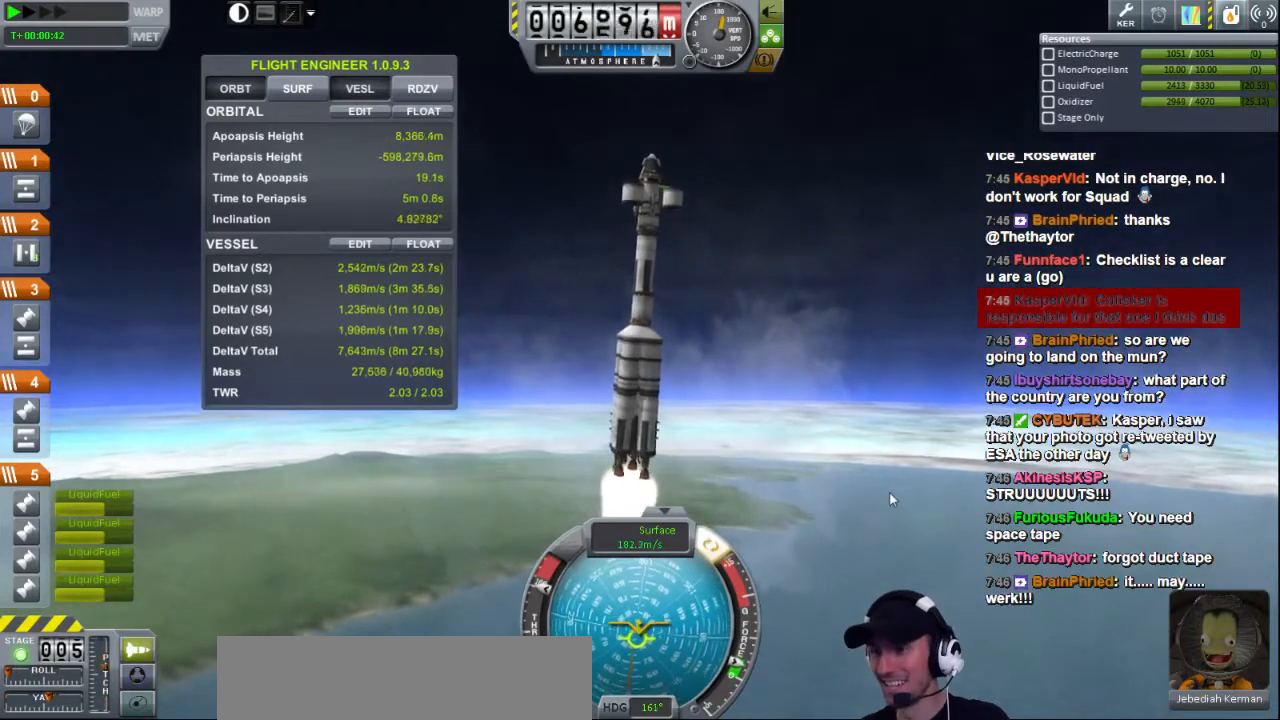
{"keys": ["q"], "events": []}
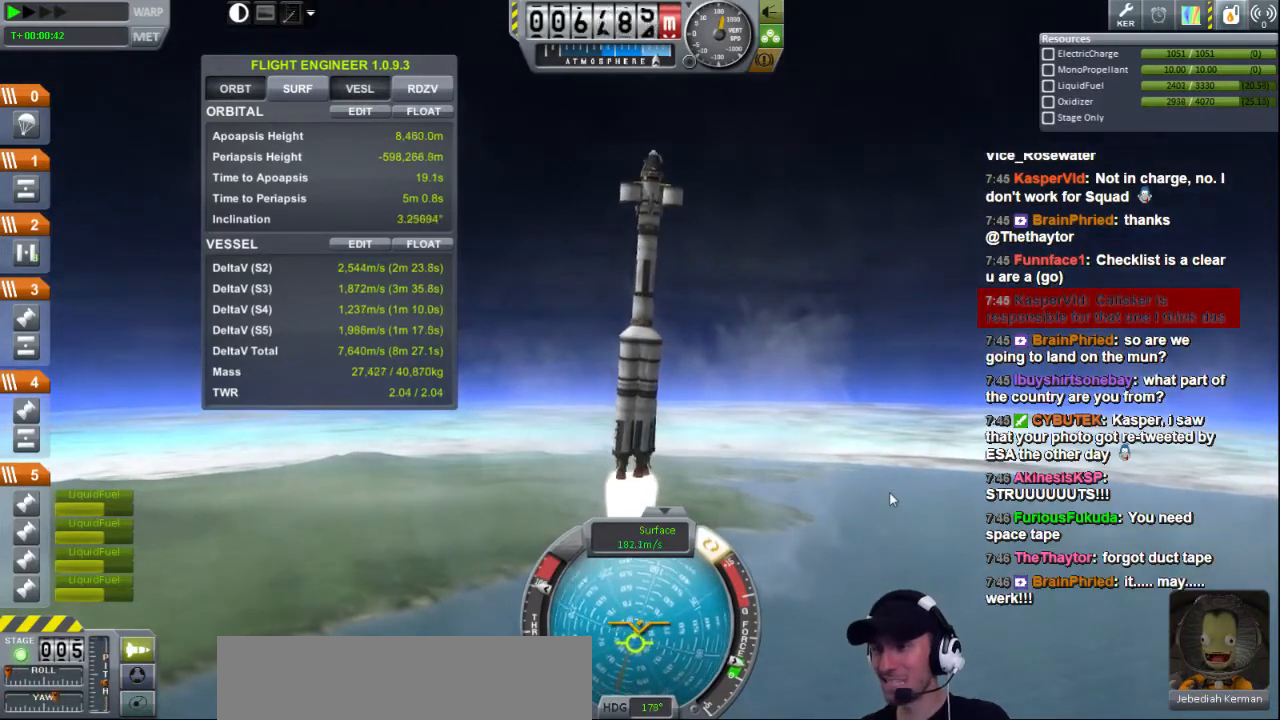
{"keys": ["q"], "events": []}
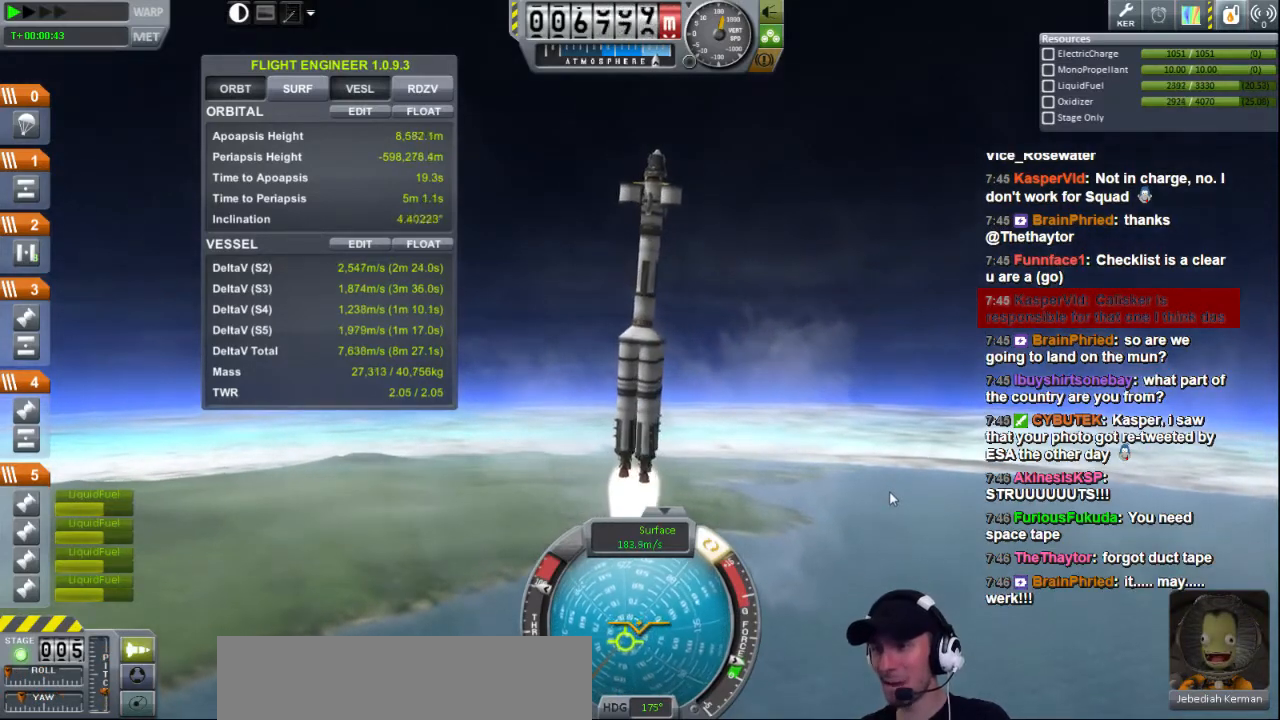
{"keys": ["q"], "events": []}
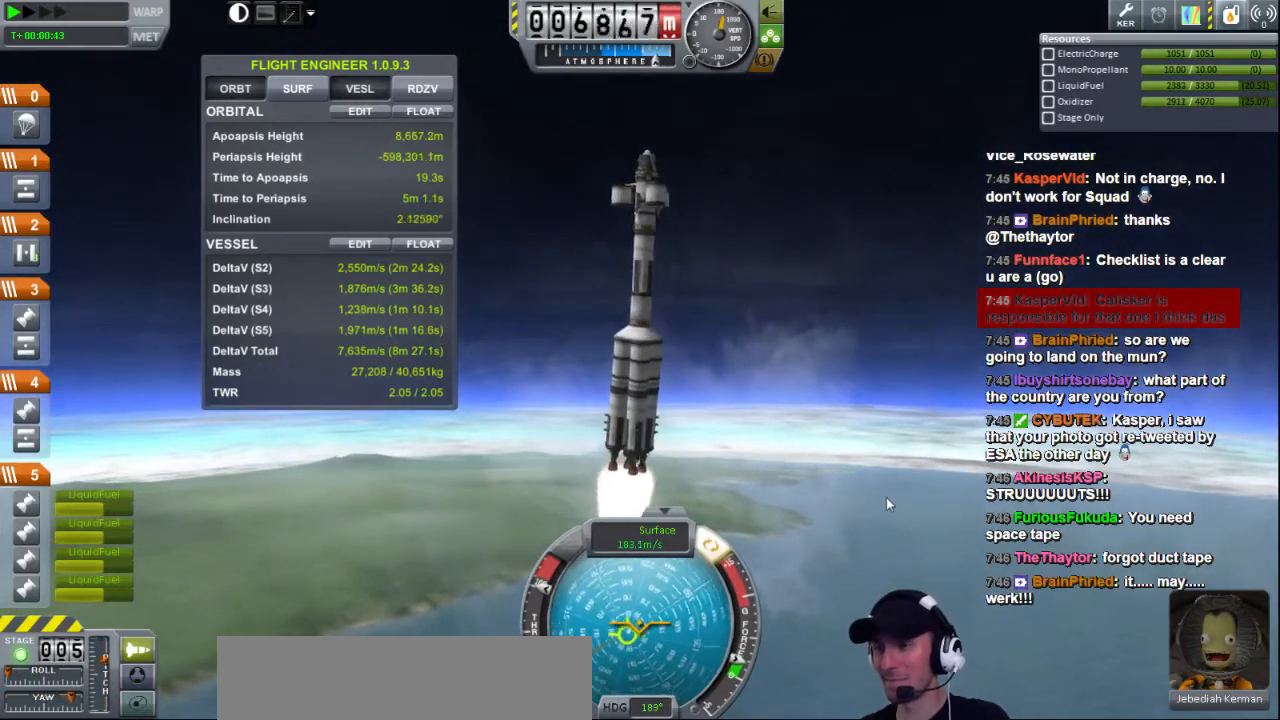
{"keys": ["q"], "events": []}
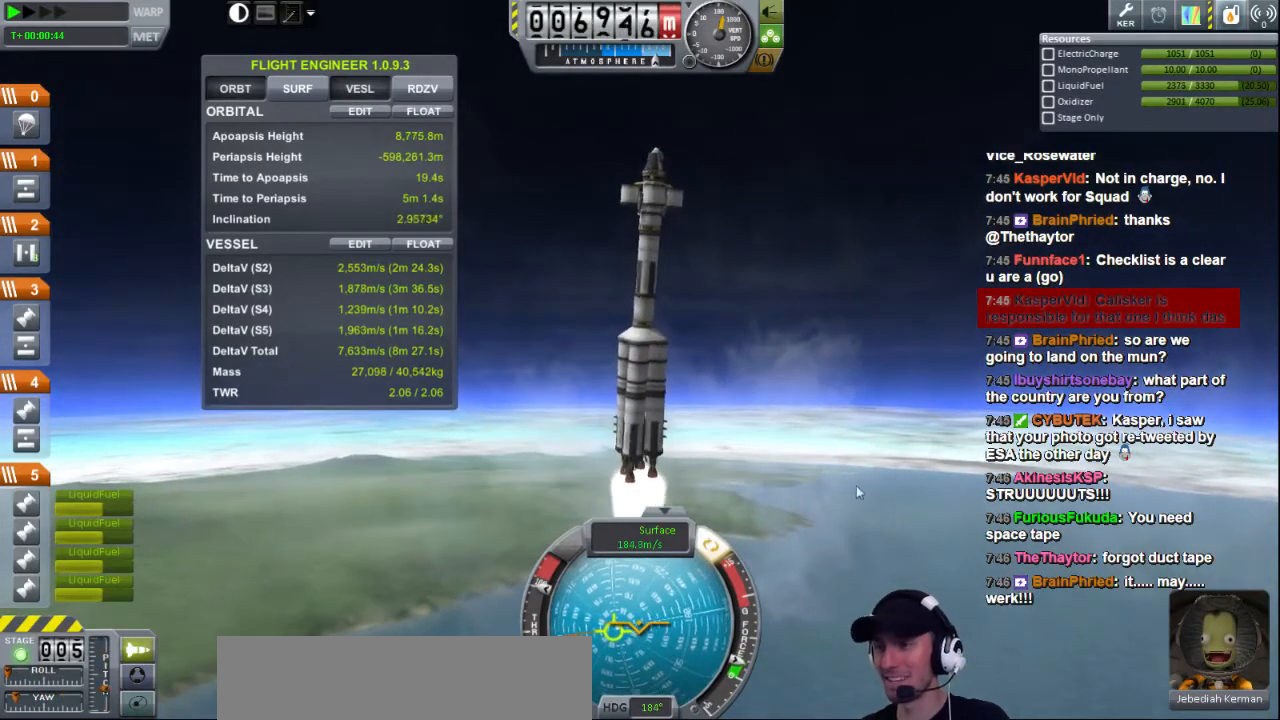
{"keys": ["q"], "events": []}
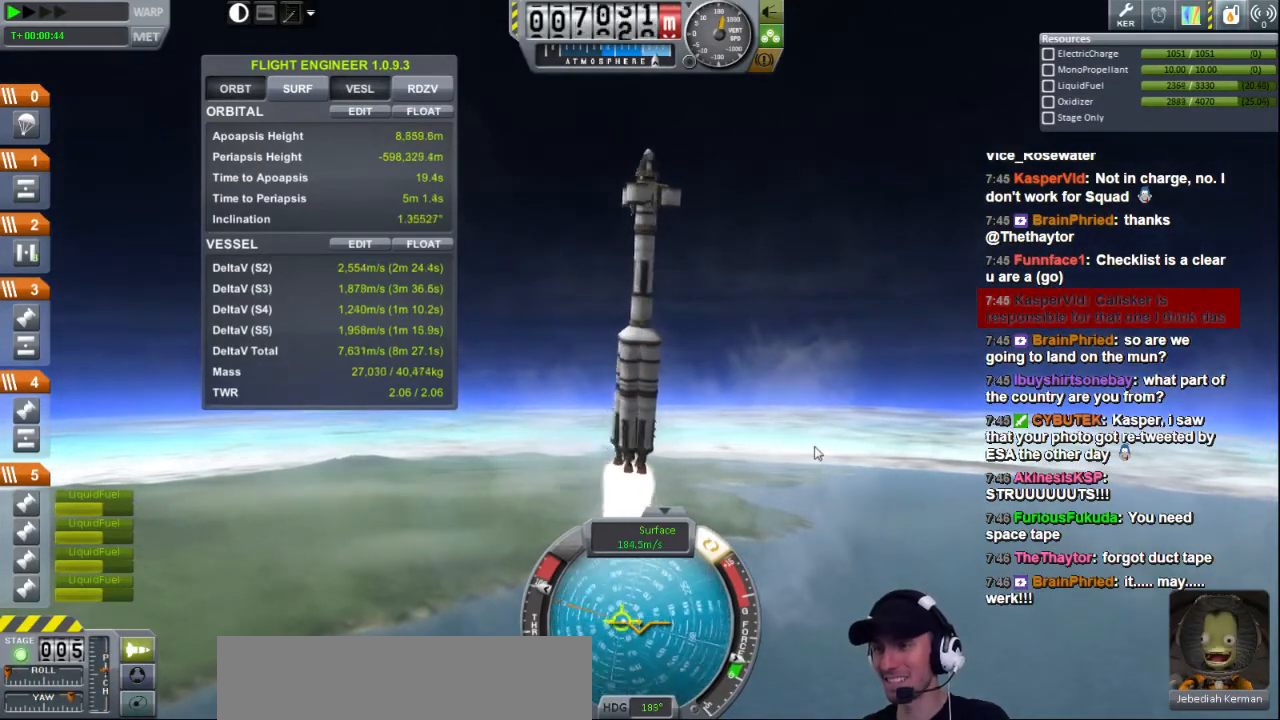
{"keys": ["q"], "events": []}
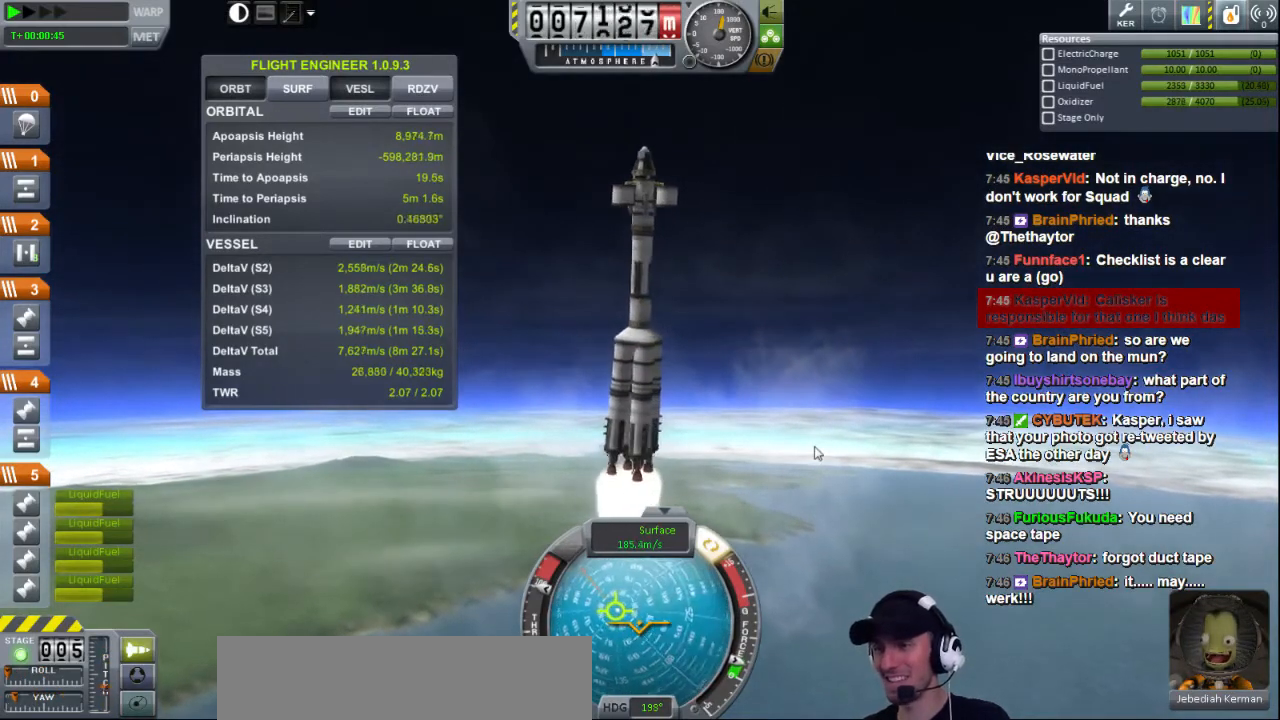
{"keys": ["q"], "events": []}
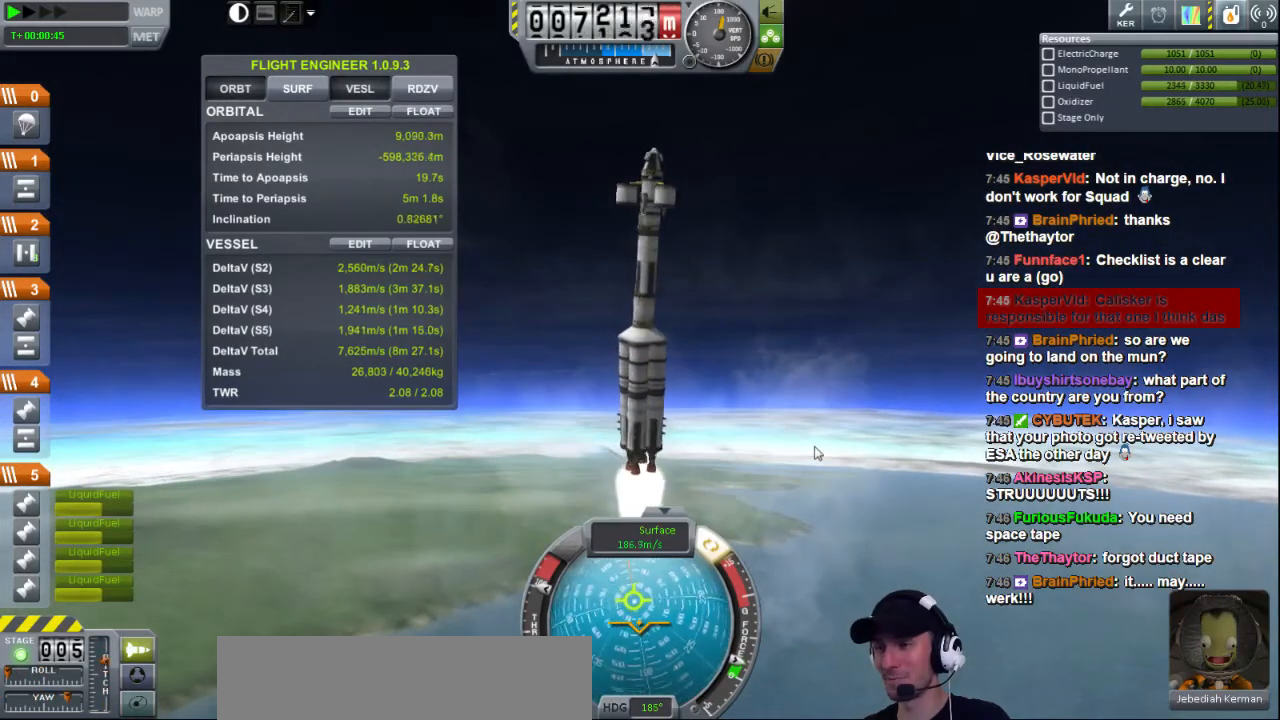
{"keys": ["q"], "events": []}
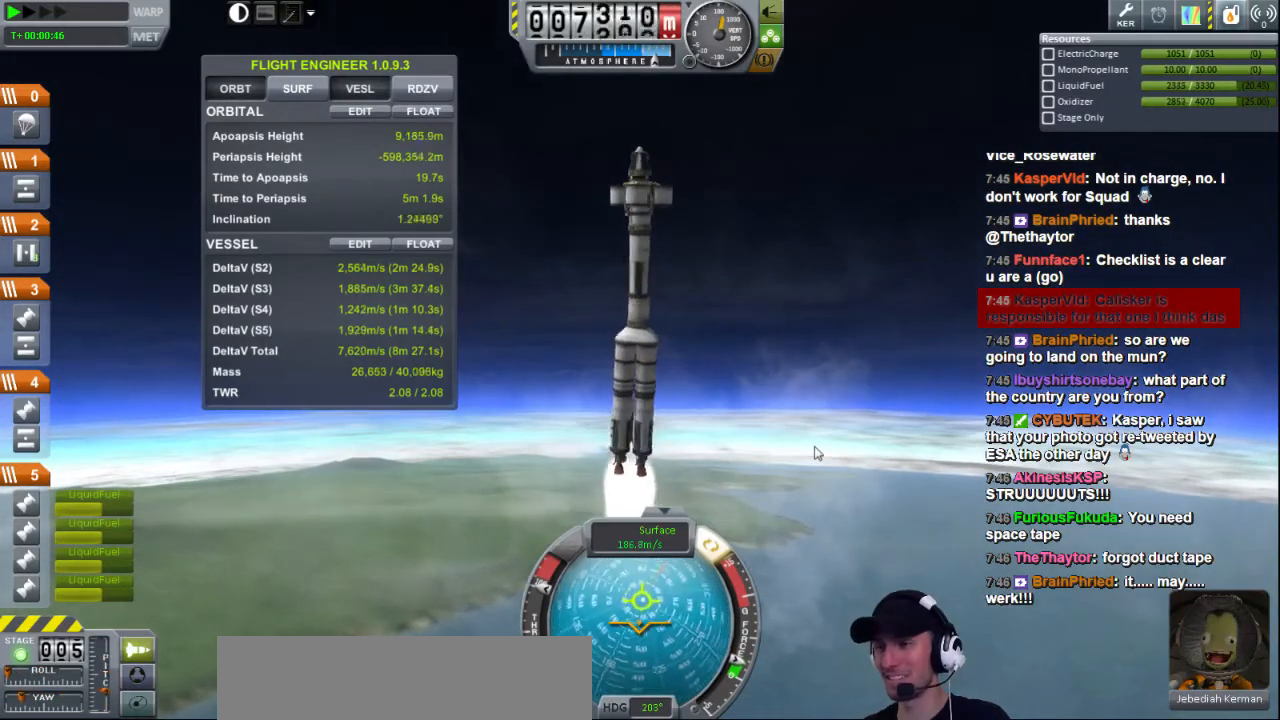
{"keys": ["q"], "events": []}
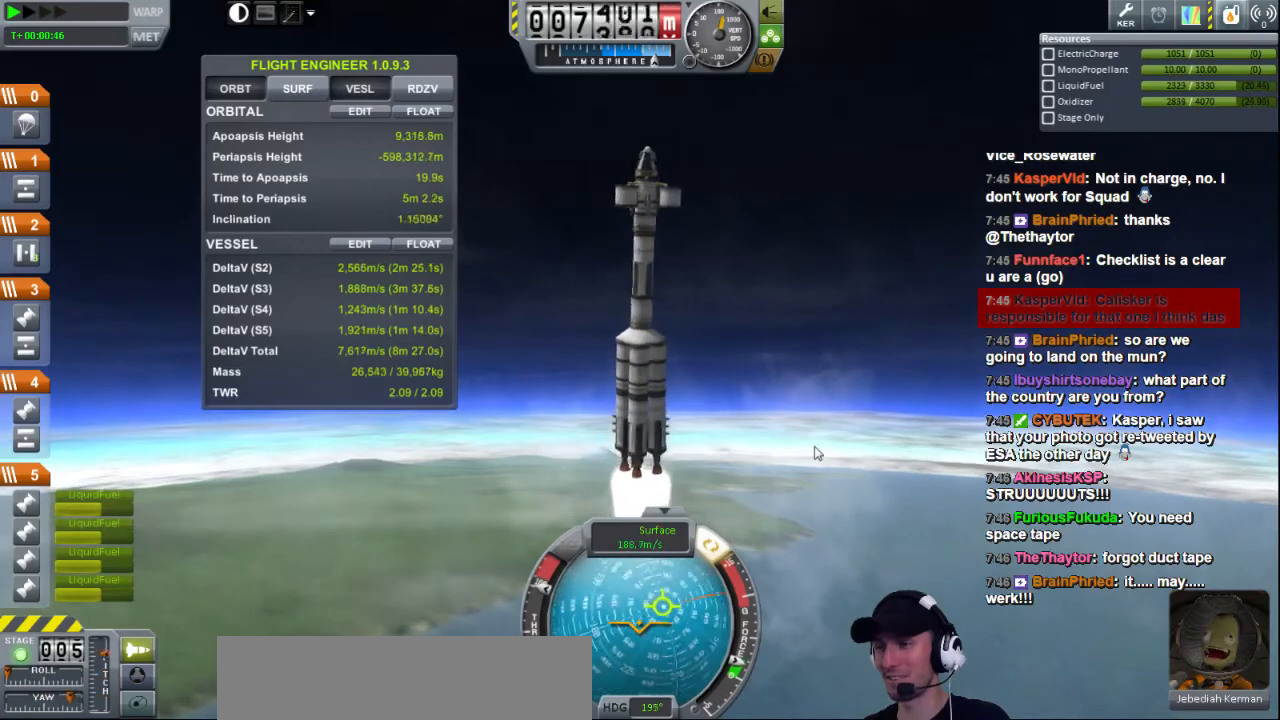
{"keys": ["q"], "events": []}
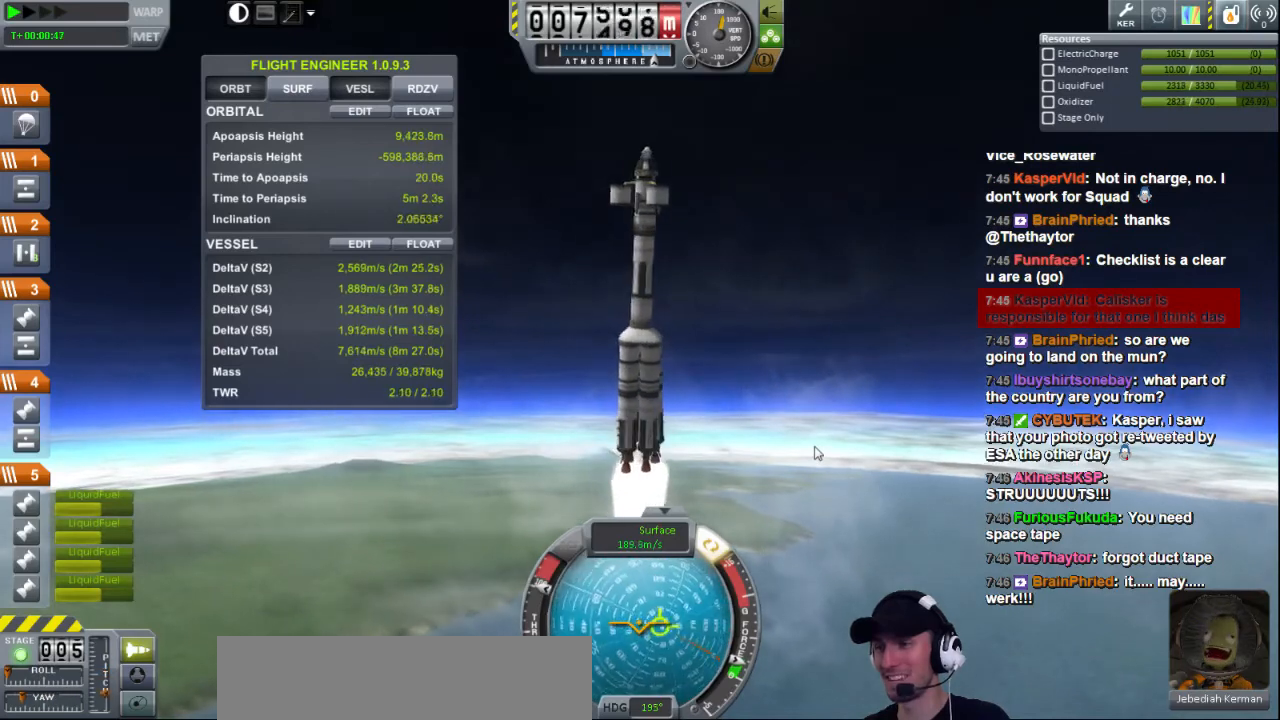
{"keys": ["q"], "events": []}
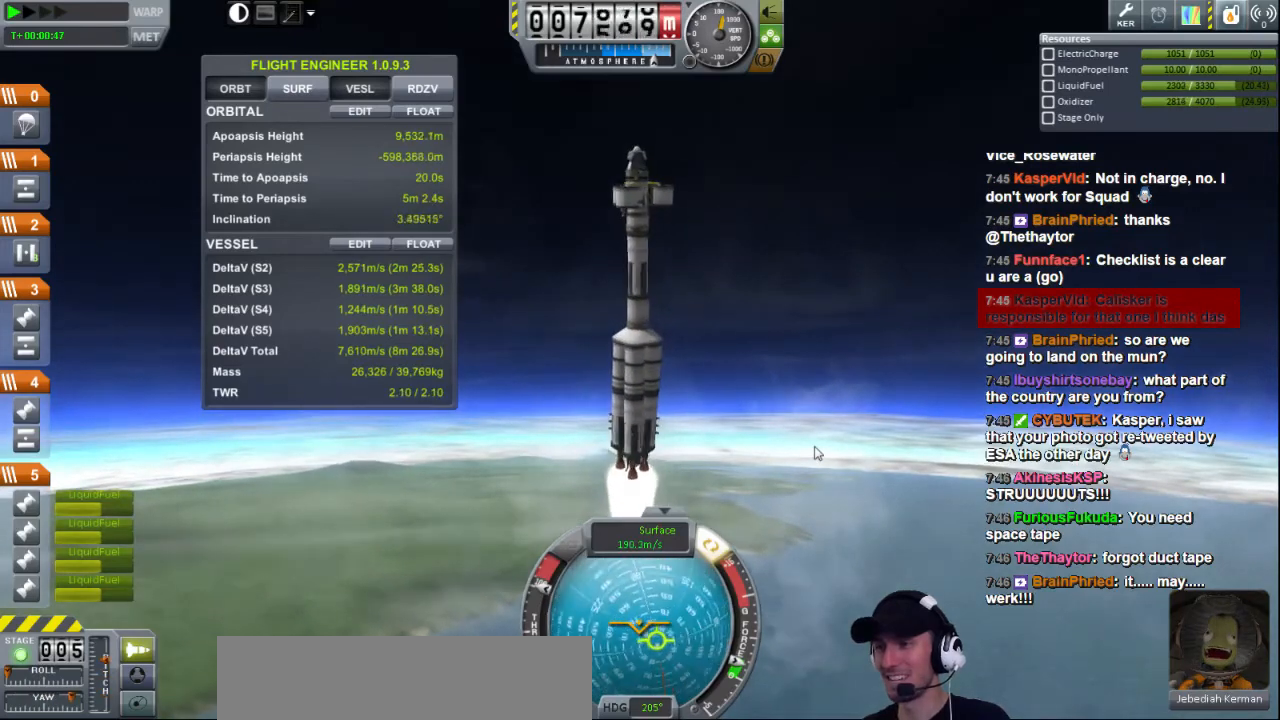
{"keys": ["q"], "events": []}
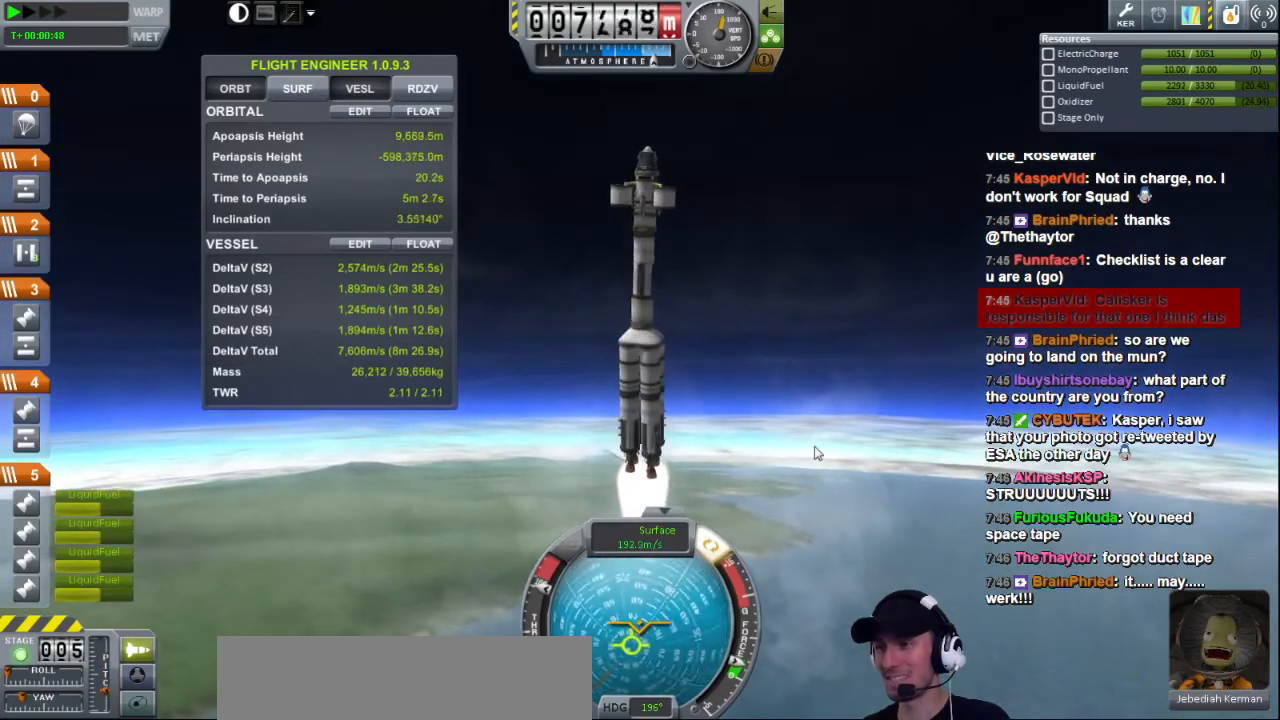
{"keys": ["q"], "events": []}
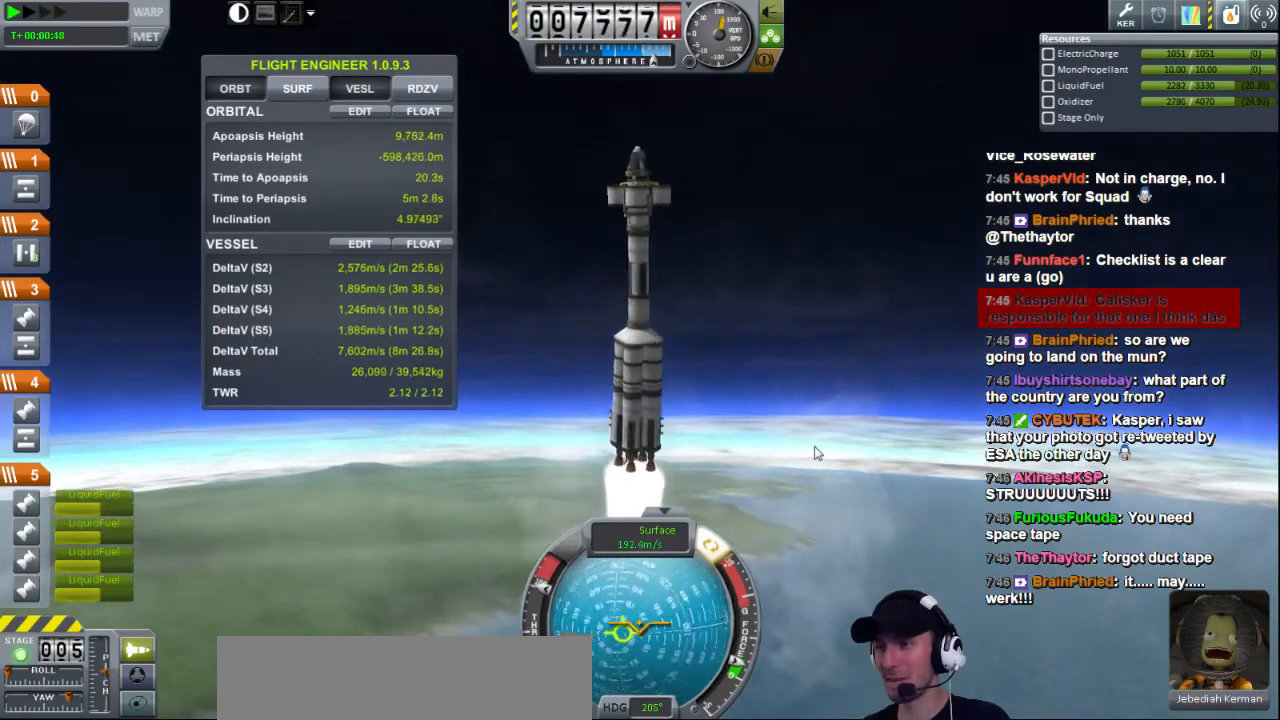
{"keys": ["q"], "events": []}
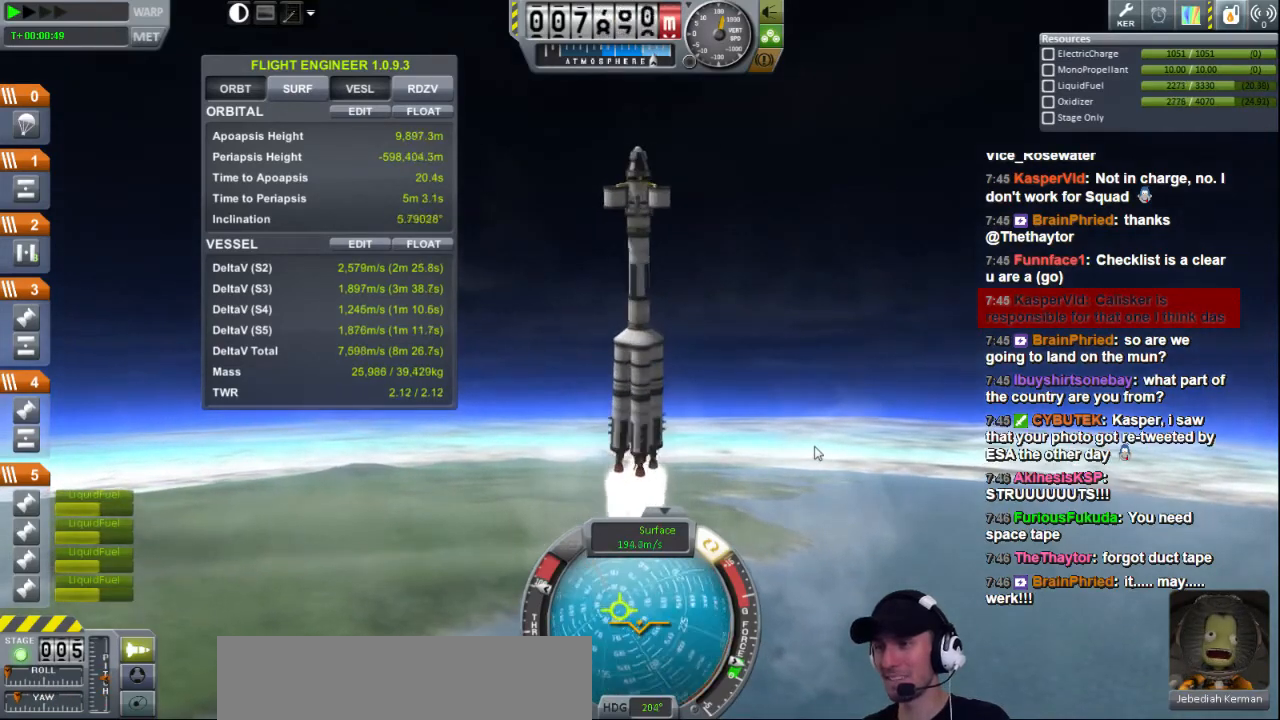
{"keys": ["q"], "events": []}
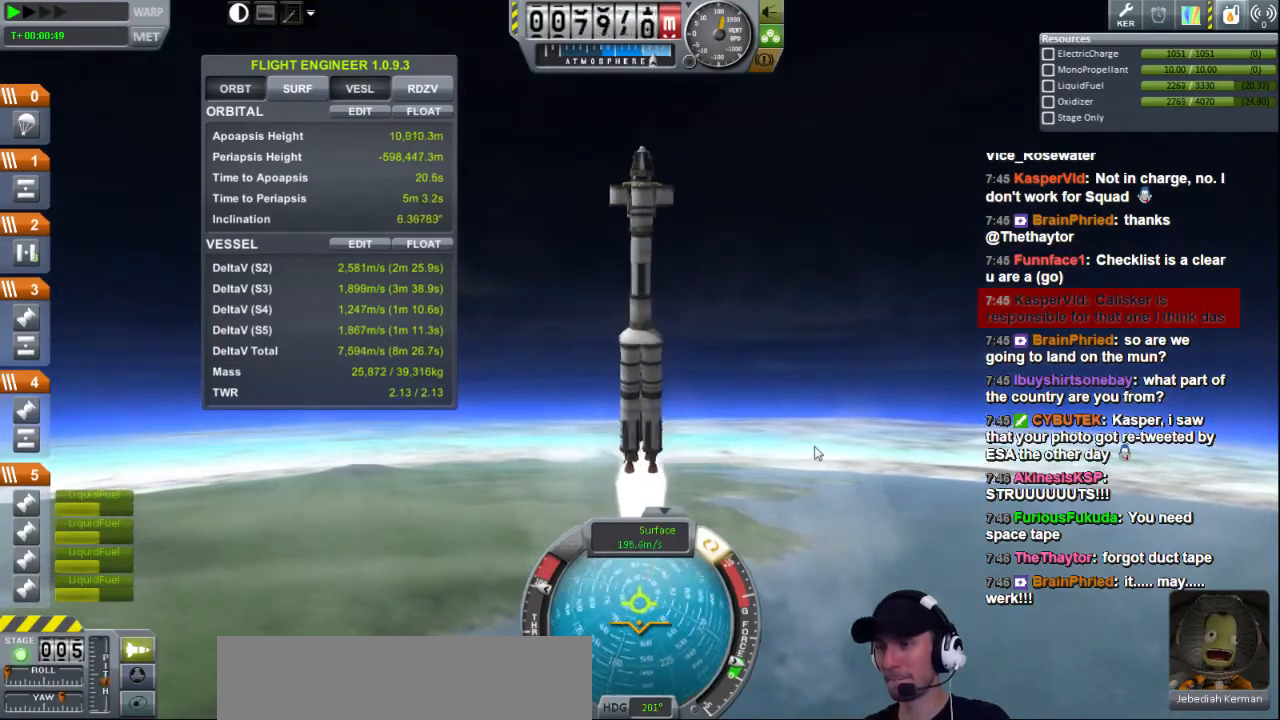
{"keys": ["q"], "events": []}
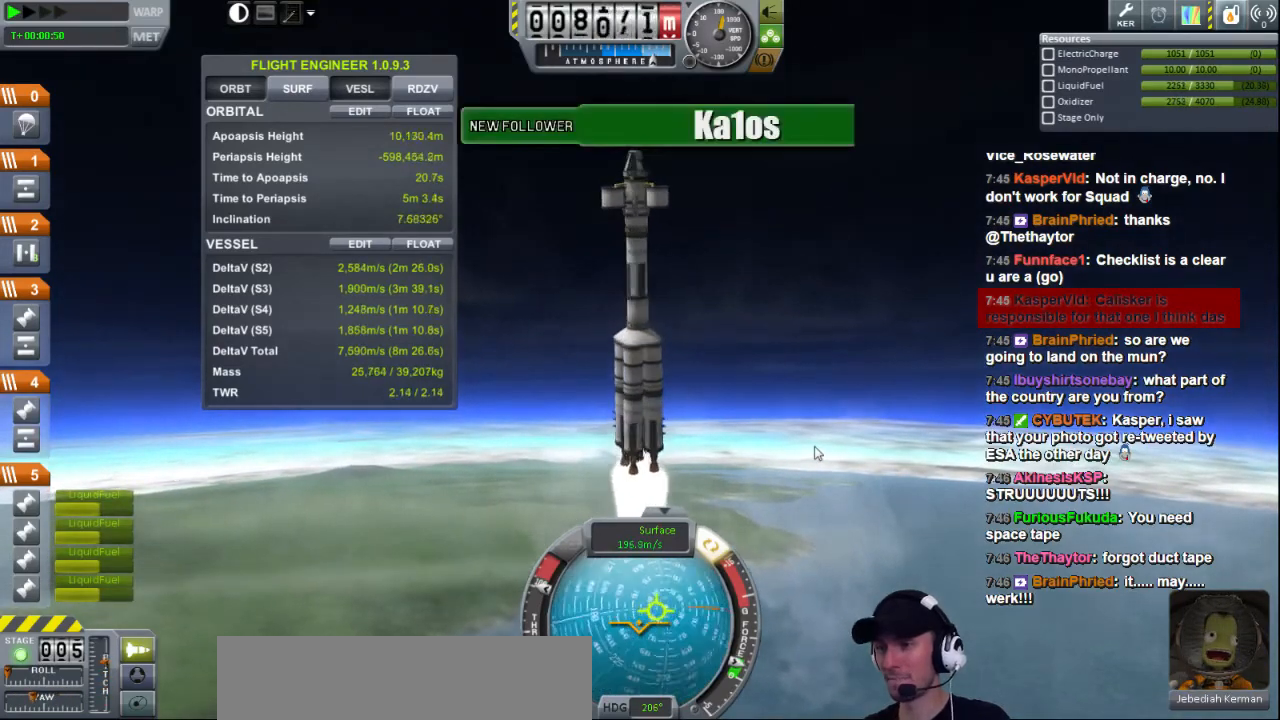
{"keys": ["q"], "events": []}
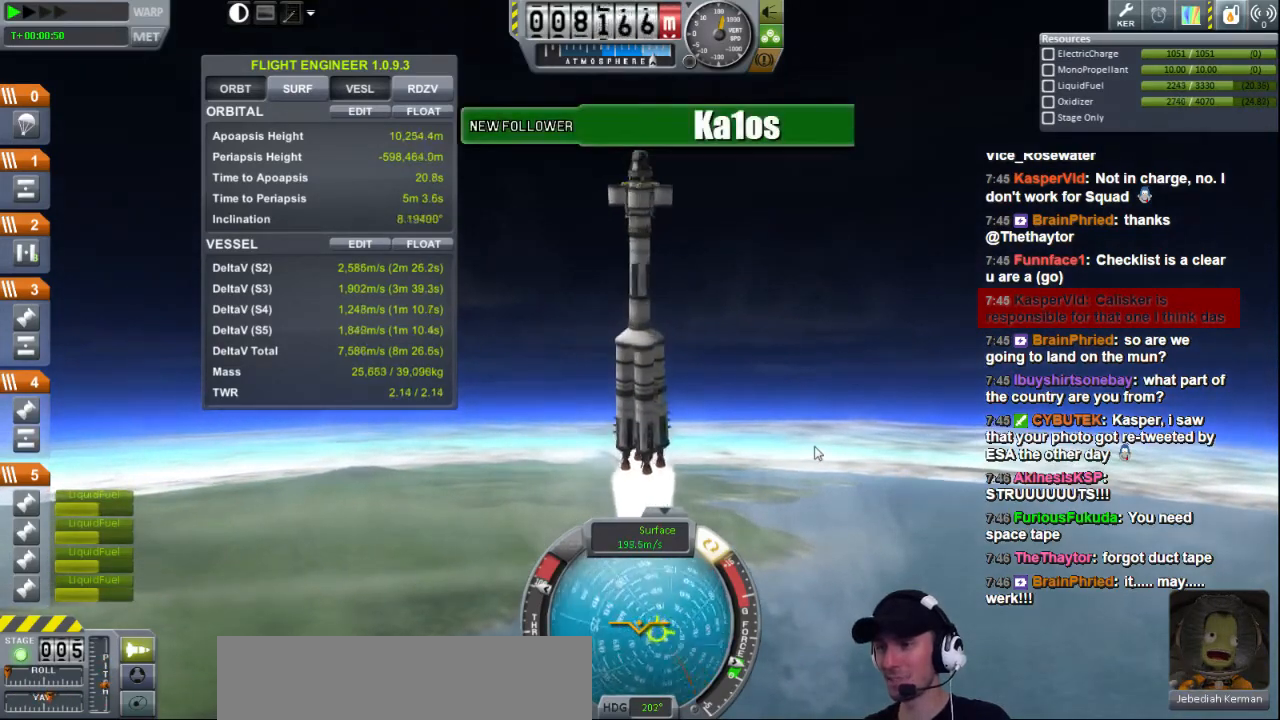
{"keys": ["q"], "events": []}
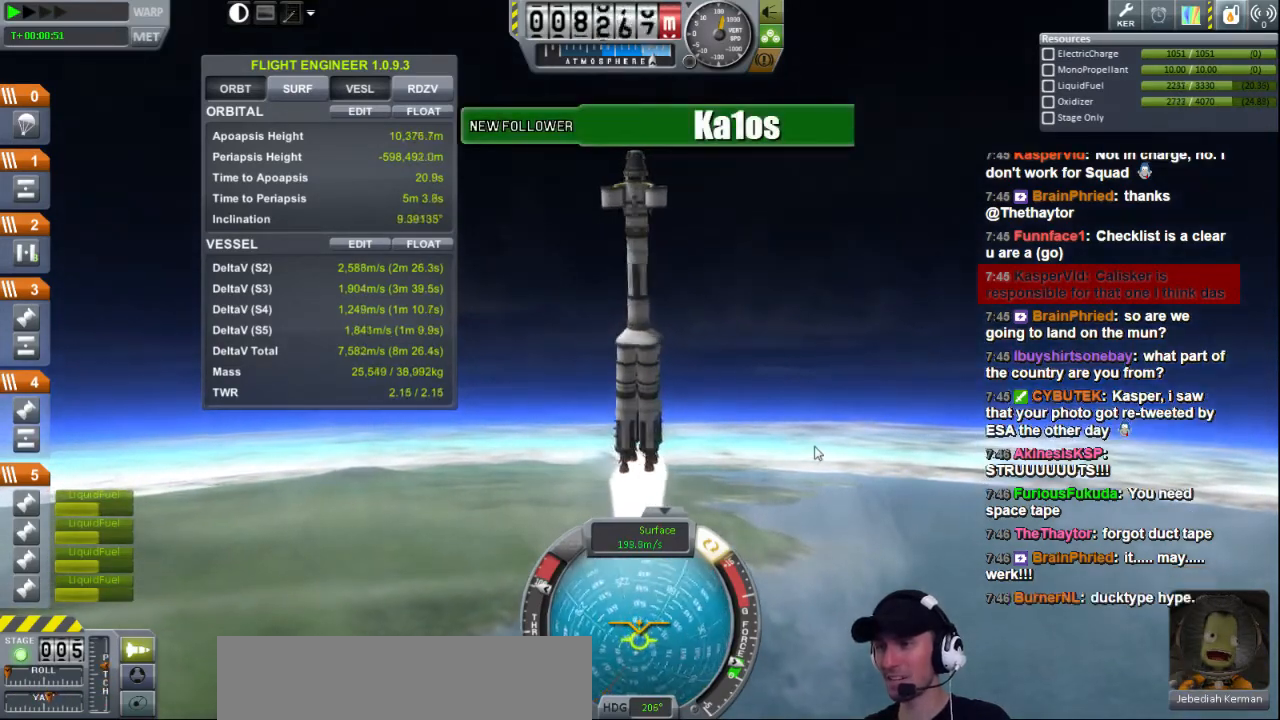
{"keys": ["q"], "events": []}
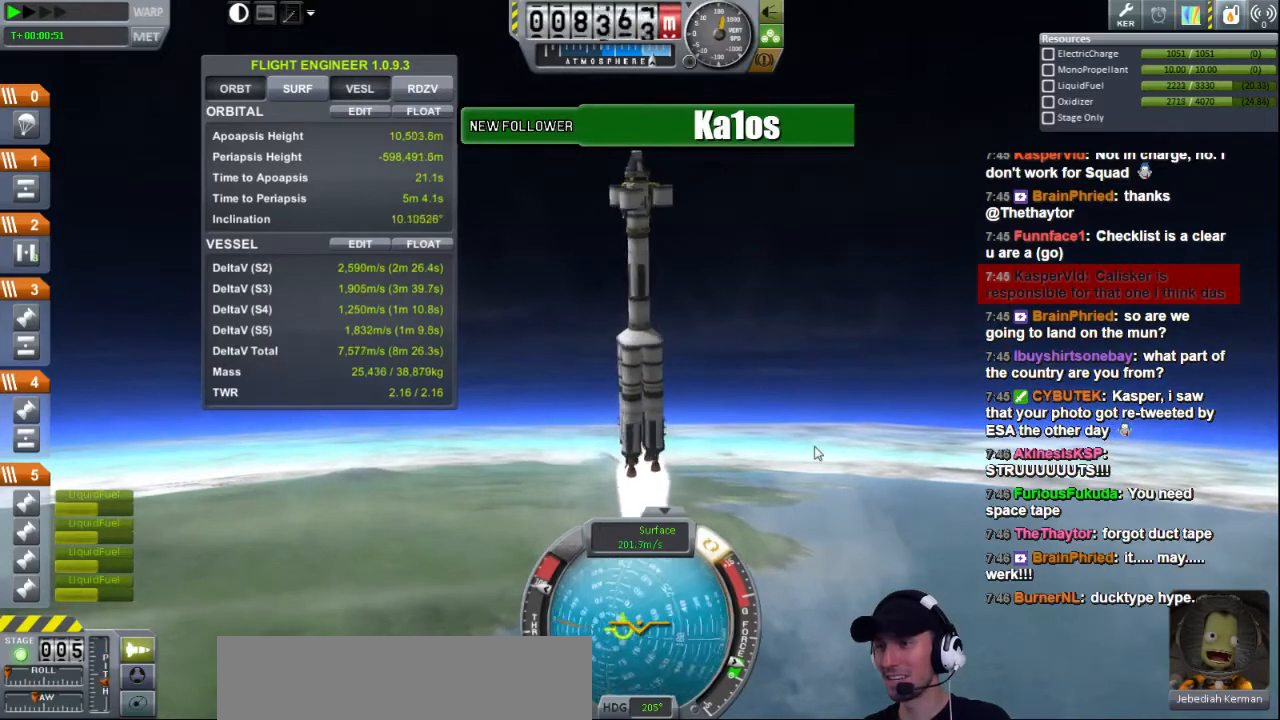
{"keys": ["q"], "events": []}